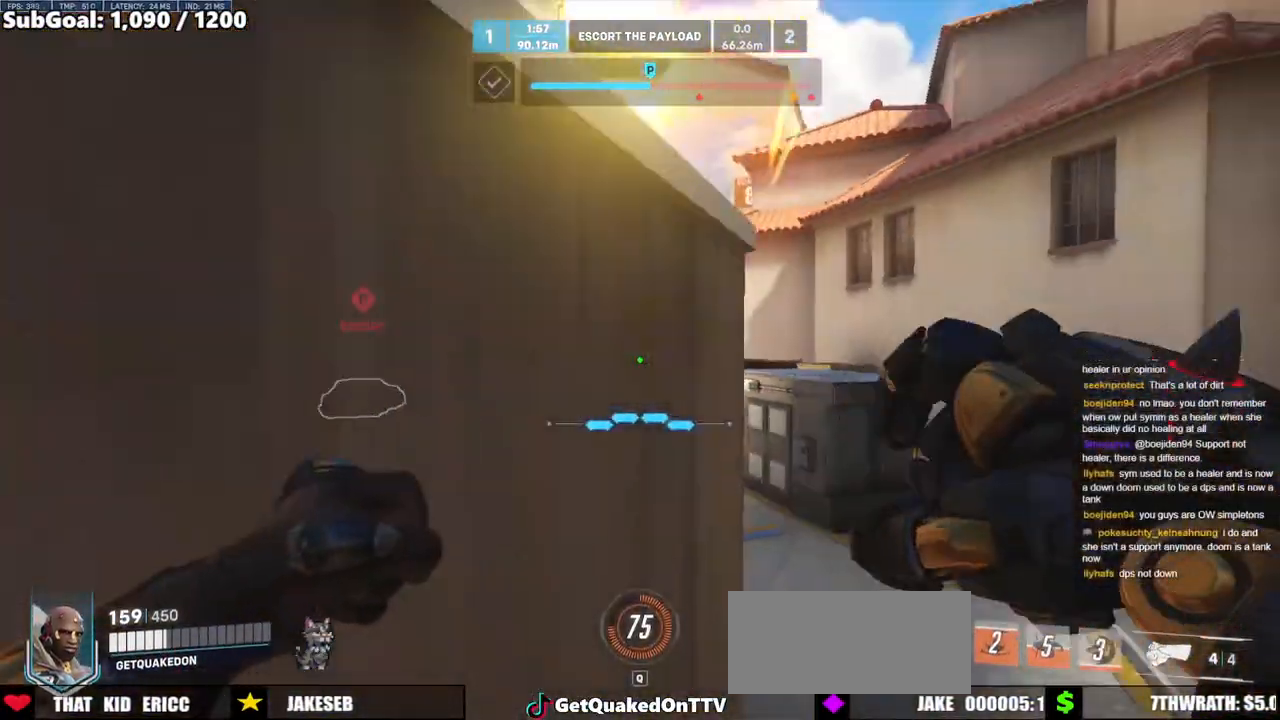
Gameplay with keyboard and mouse; each line is a JSON object with the keys and mouse buttons held at the frame after it. "events" lists presses ("down") and releases ("up") of "a", "ctrl", "d", "e", "f", "melee", "q", "r", "s", "shift", "space", "w", "mouse_left" and "mouse_right" between this image and that frame as [ms after this image, input, new state], when the widget could be followed in between. "mouse_left", "mouse_right" = the "left", "right" buttons of the "mouse" list. No other keys are recorded. Mouse movement is not recorded. Key names are as the overlay labels them; some are game actions (e.g. jump) rather than physical keys.
{"keys": ["d", "w"], "mouse": [], "events": [[117, "a", "down"], [217, "a", "up"], [400, "d", "down"]]}
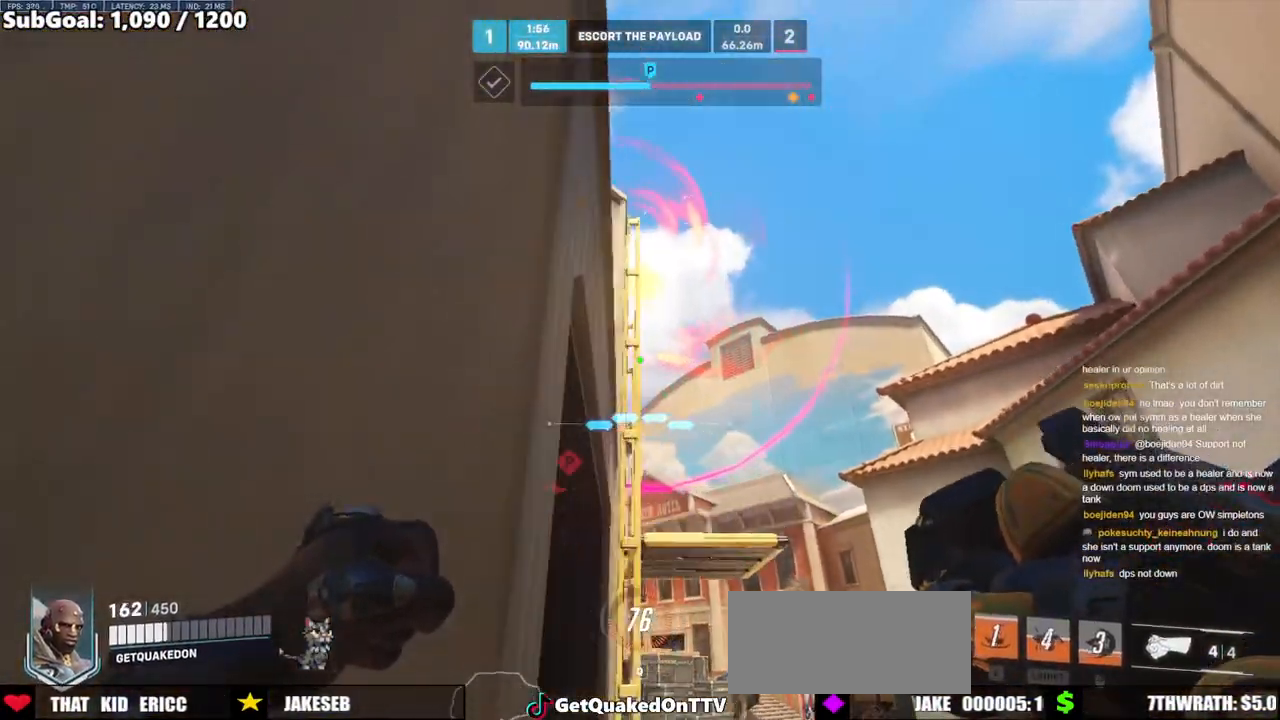
{"keys": ["a", "w"], "mouse": [], "events": [[183, "d", "up"], [367, "a", "down"]]}
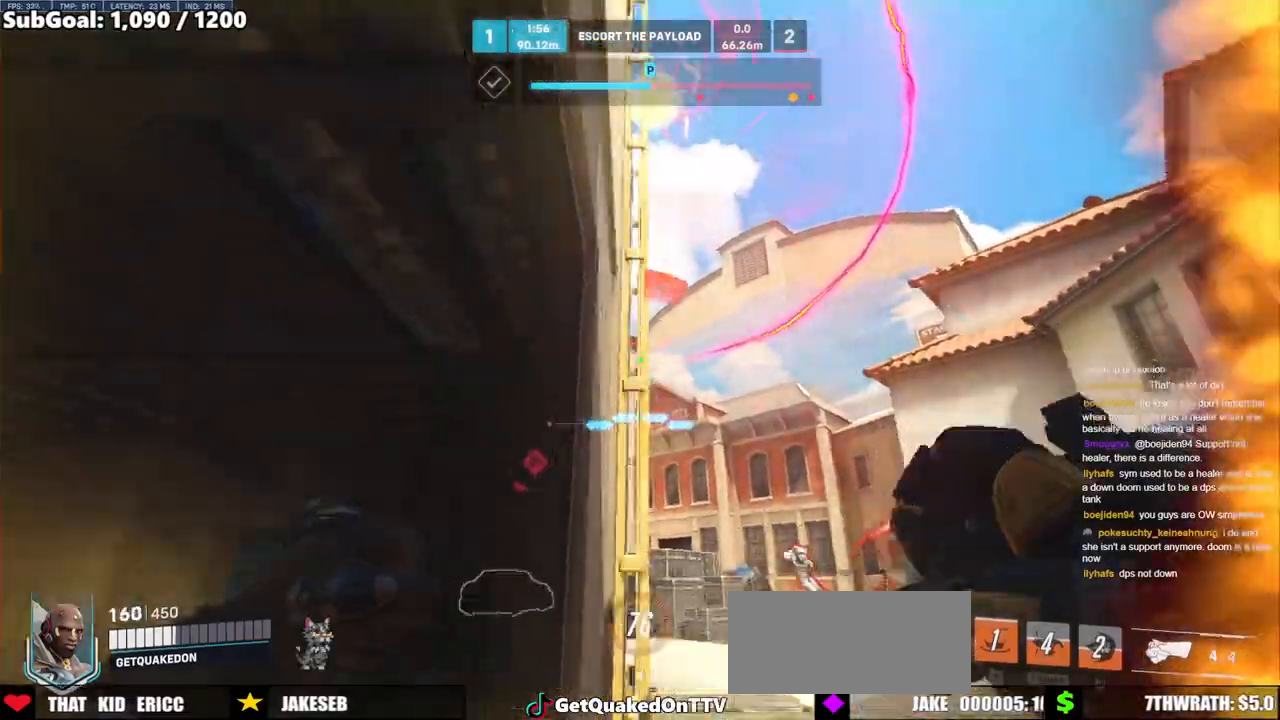
{"keys": ["a", "w"], "mouse": [], "events": [[100, "w", "up"], [150, "mouse_left", "down"], [233, "mouse_left", "up"], [433, "w", "down"]]}
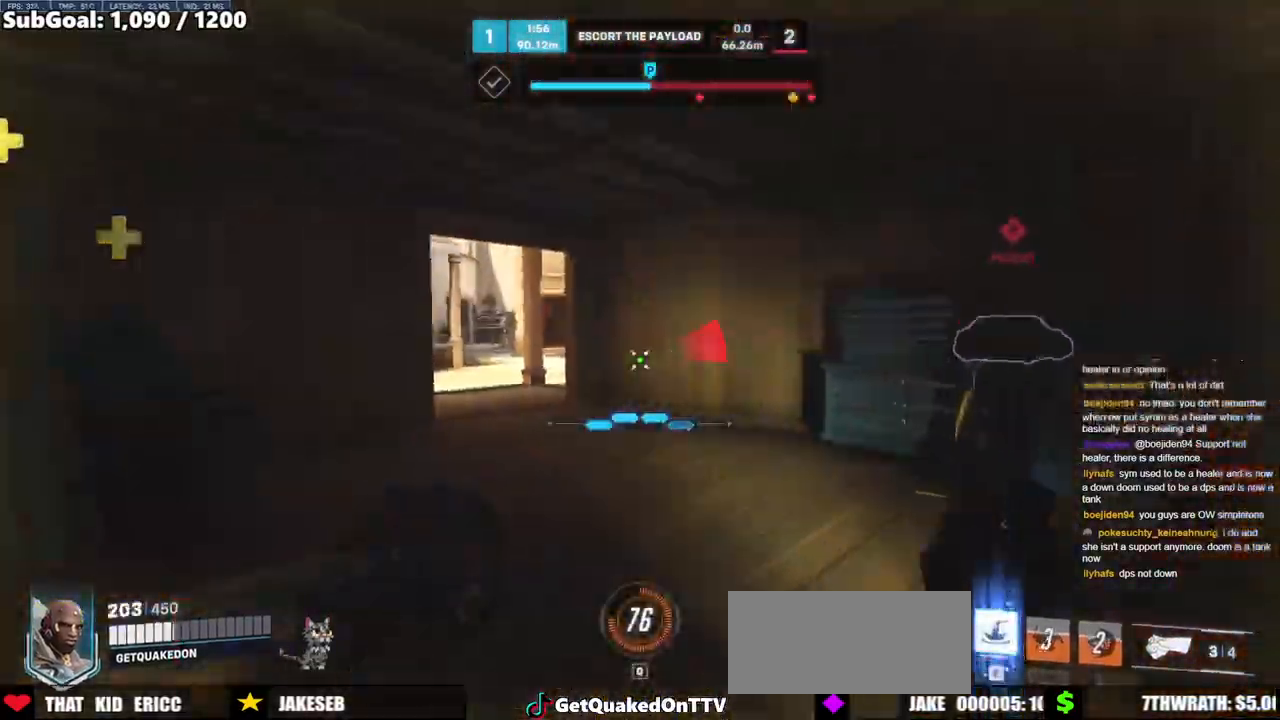
{"keys": ["d"], "mouse": ["right"], "events": [[117, "a", "up"], [217, "d", "down"], [250, "w", "up"], [483, "mouse_right", "down"]]}
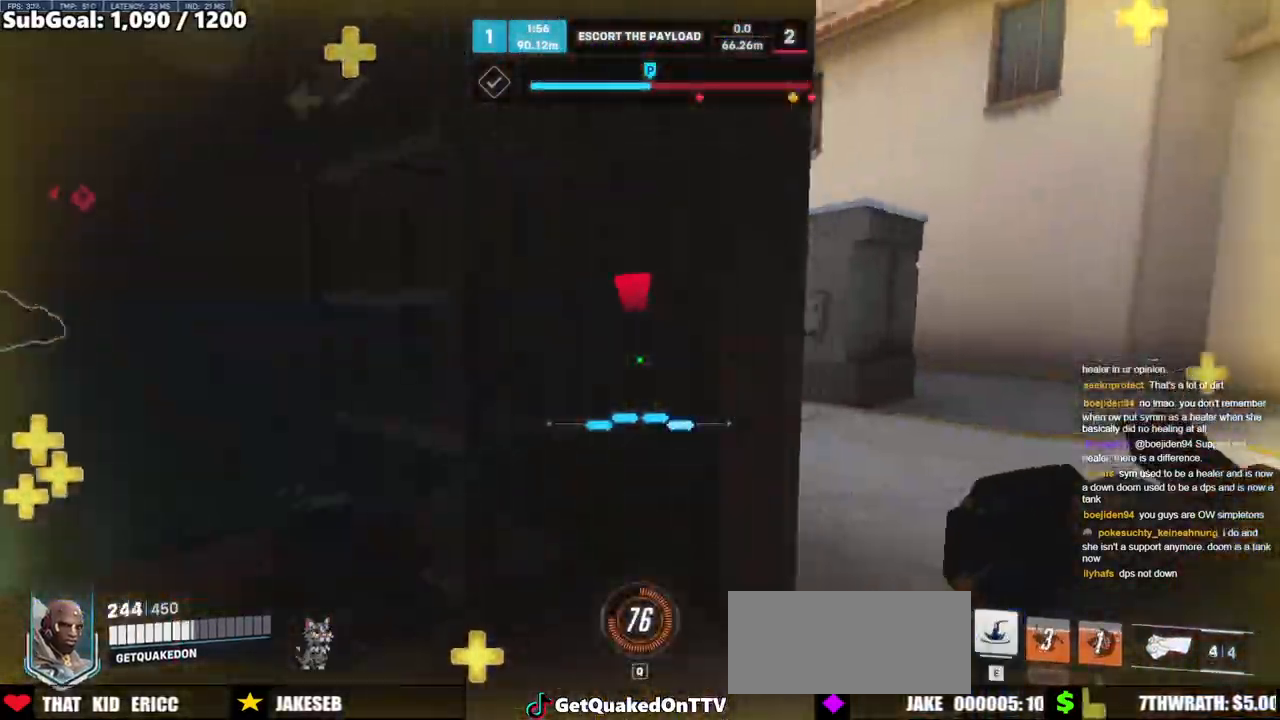
{"keys": ["d", "w"], "mouse": ["right"], "events": [[183, "w", "down"]]}
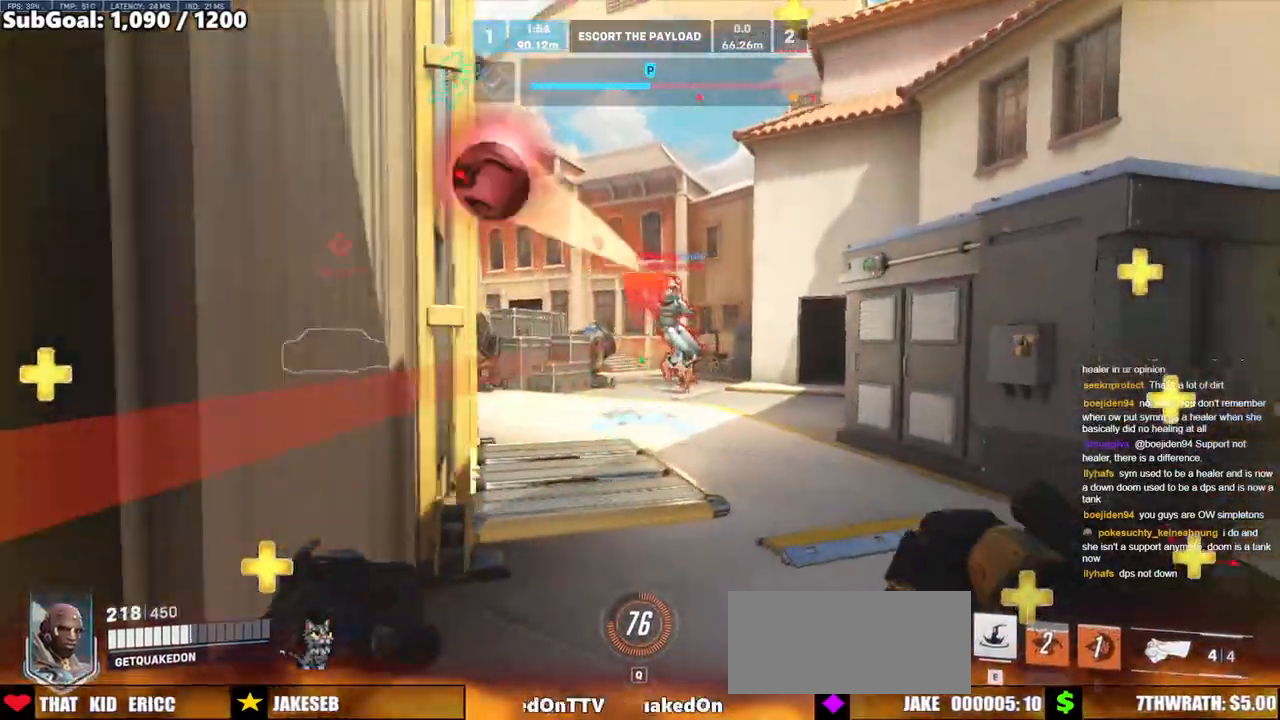
{"keys": ["a"], "mouse": ["right"], "events": [[283, "d", "up"], [333, "a", "down"], [483, "w", "up"]]}
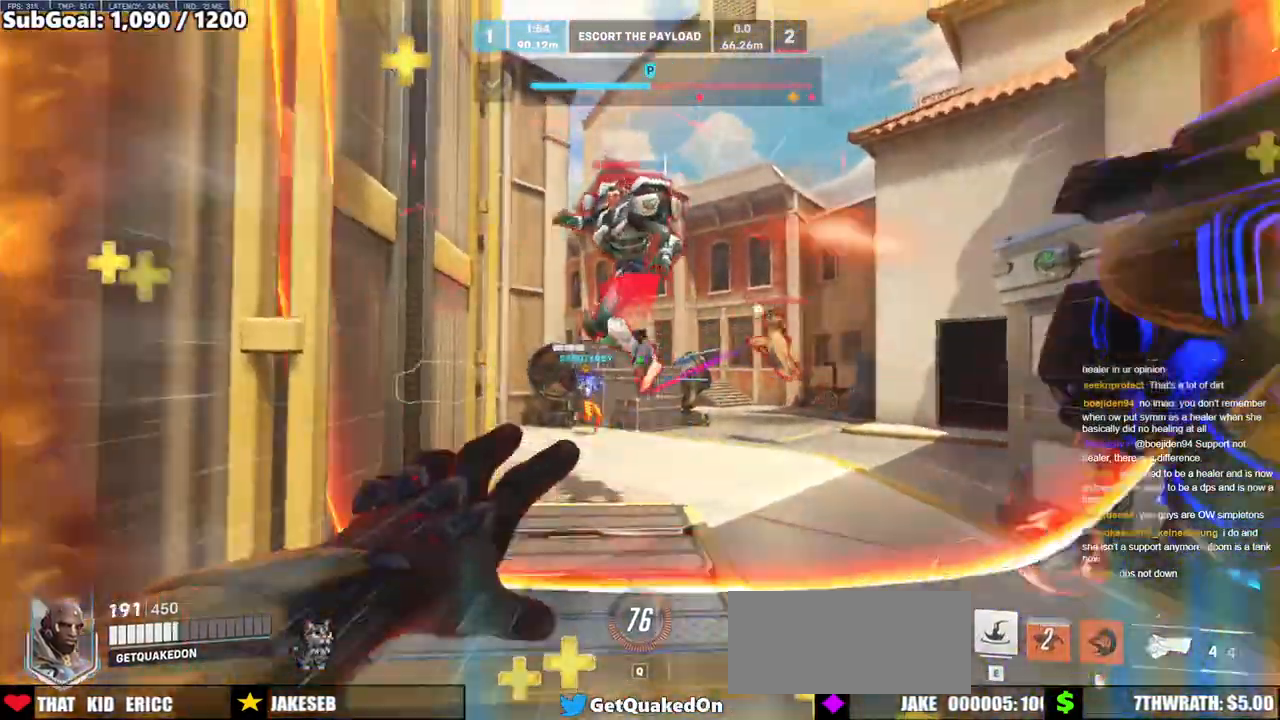
{"keys": ["s"], "mouse": ["left"], "events": [[17, "mouse_right", "up"], [67, "s", "down"], [167, "a", "up"], [300, "mouse_left", "down"]]}
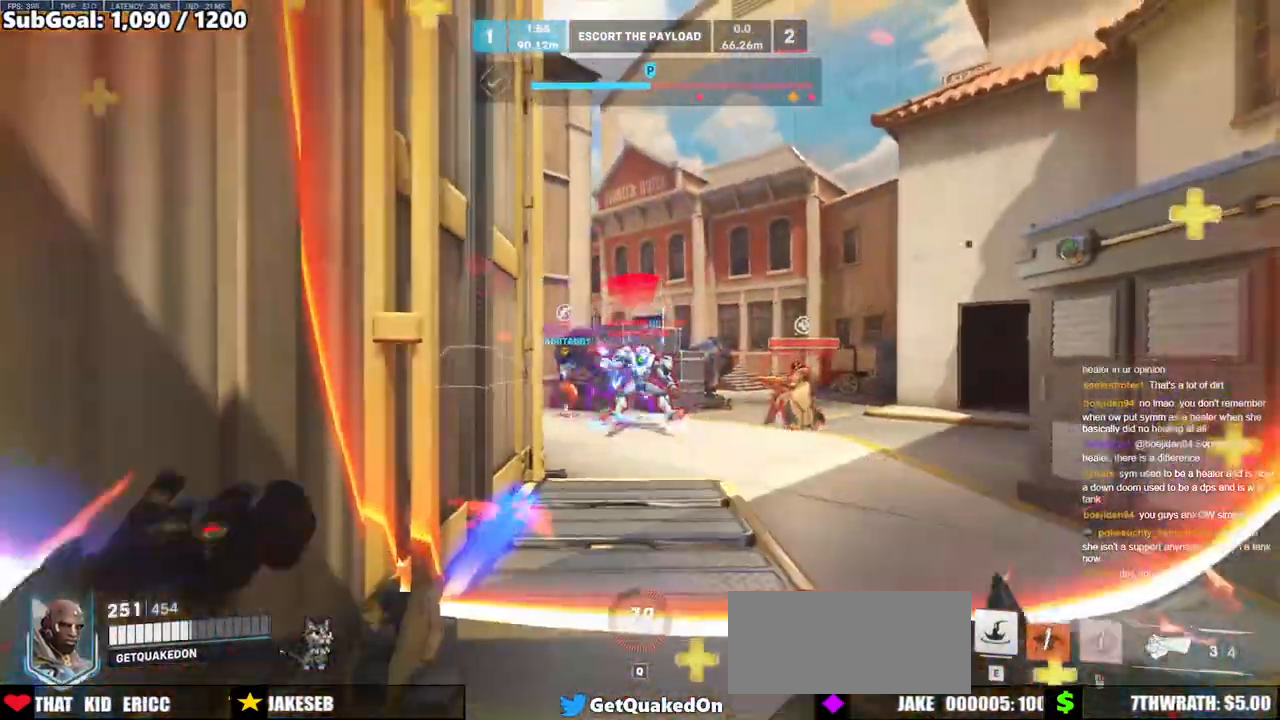
{"keys": ["a", "s"], "mouse": [], "events": [[33, "mouse_left", "up"], [267, "a", "down"], [317, "mouse_left", "down"], [417, "mouse_left", "up"]]}
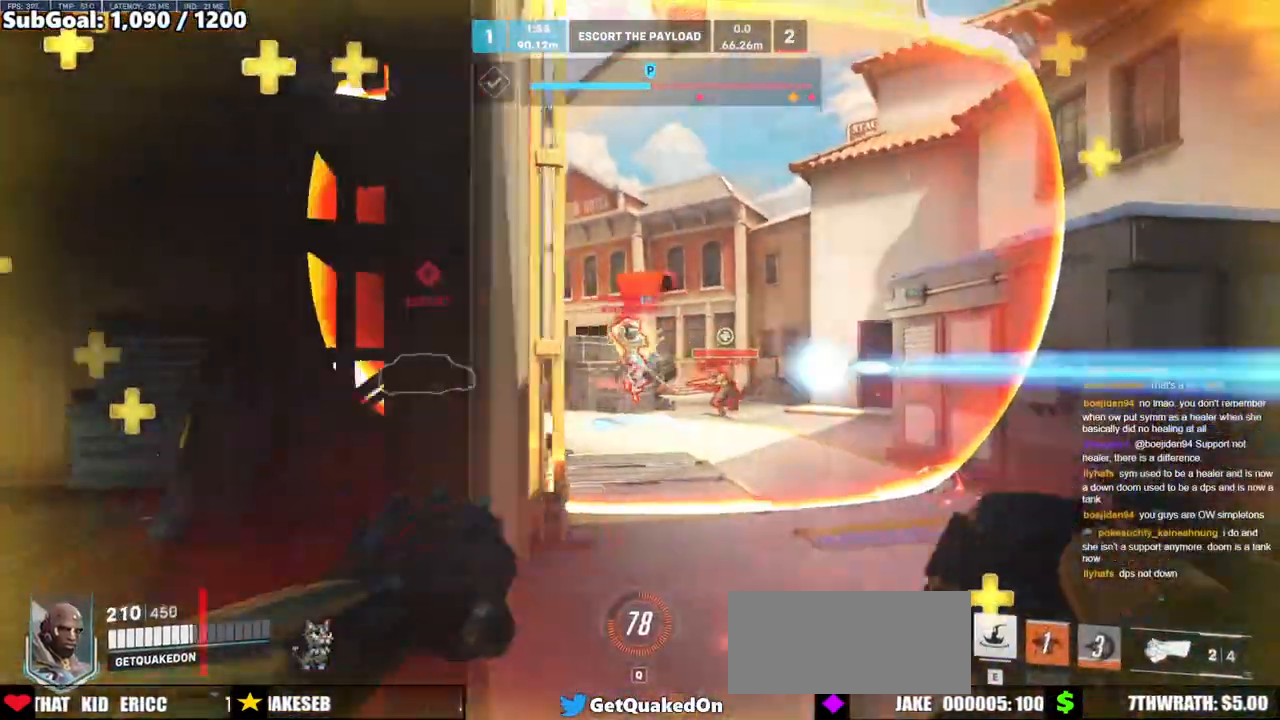
{"keys": ["d"], "mouse": [], "events": [[50, "s", "up"], [100, "d", "down"], [150, "d", "up"], [200, "d", "down"], [233, "a", "up"]]}
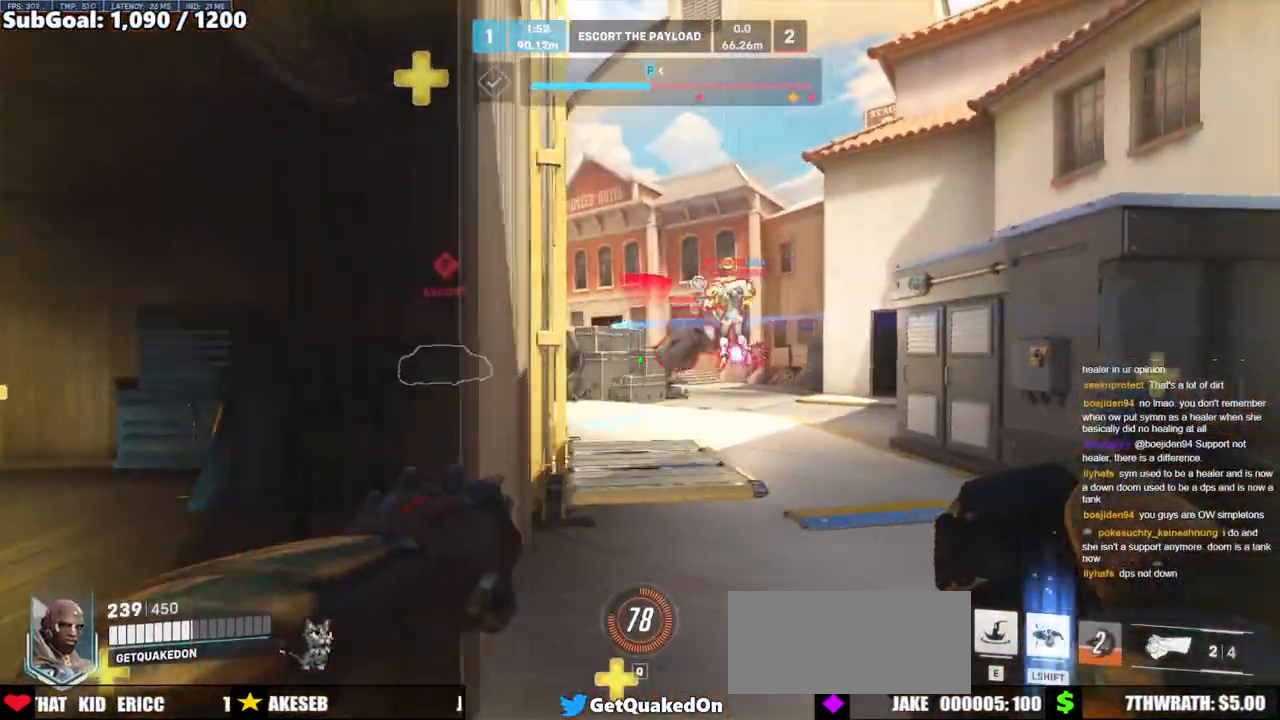
{"keys": ["a", "s"], "mouse": [], "events": [[250, "space", "down"], [350, "e", "down"], [350, "space", "up"], [400, "e", "up"], [450, "d", "up"], [483, "a", "down"], [483, "s", "down"]]}
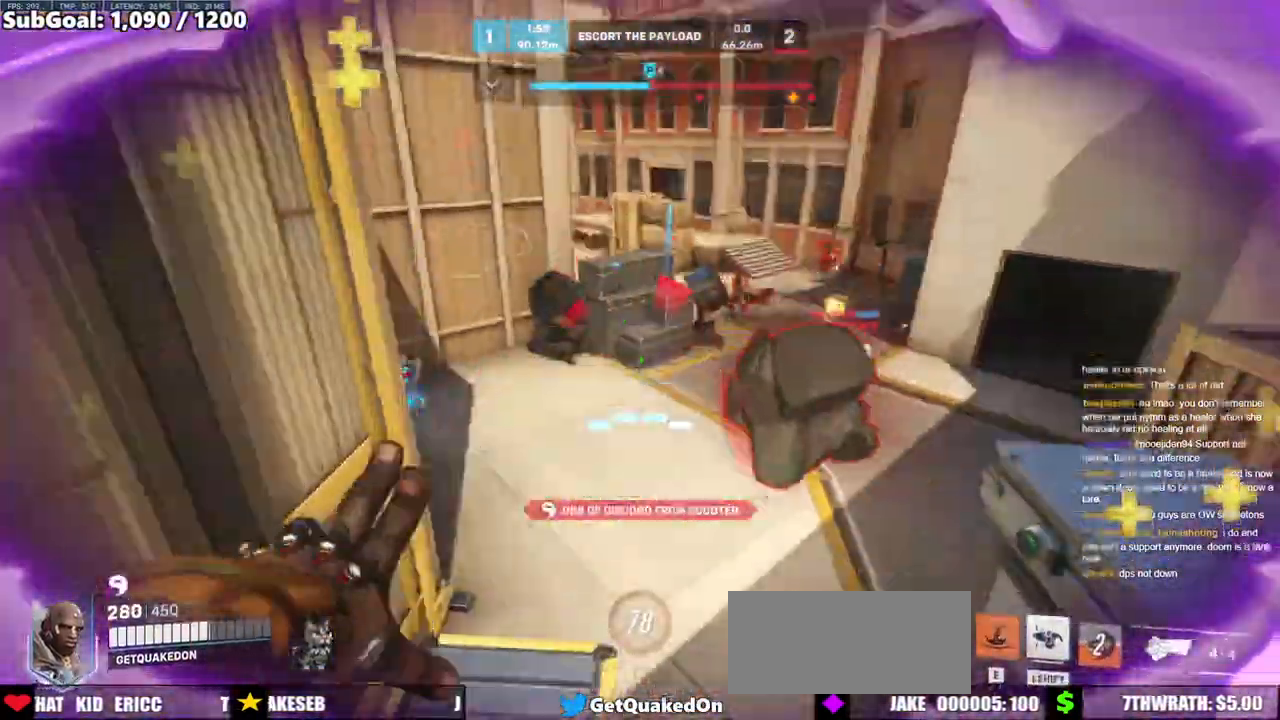
{"keys": ["a", "s"], "mouse": [], "events": []}
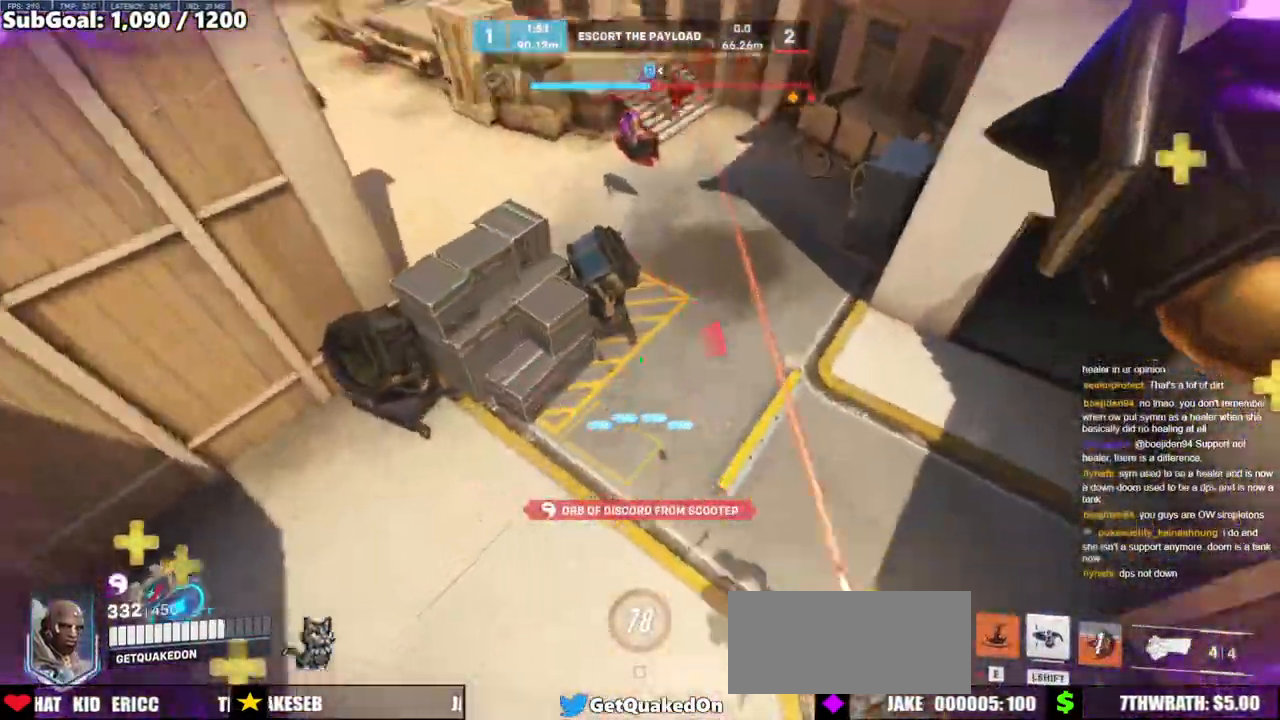
{"keys": ["d", "s"], "mouse": [], "events": [[100, "d", "down"], [150, "a", "up"]]}
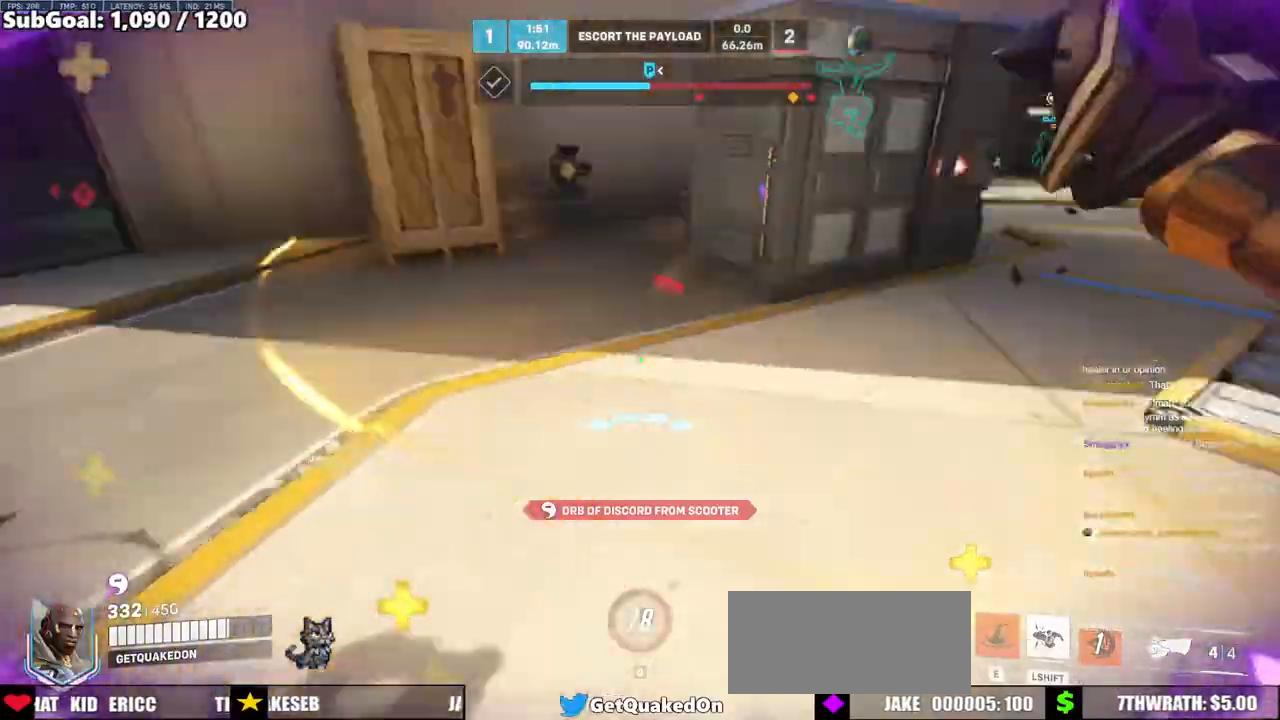
{"keys": ["d", "s"], "mouse": [], "events": [[350, "space", "down"], [483, "space", "up"]]}
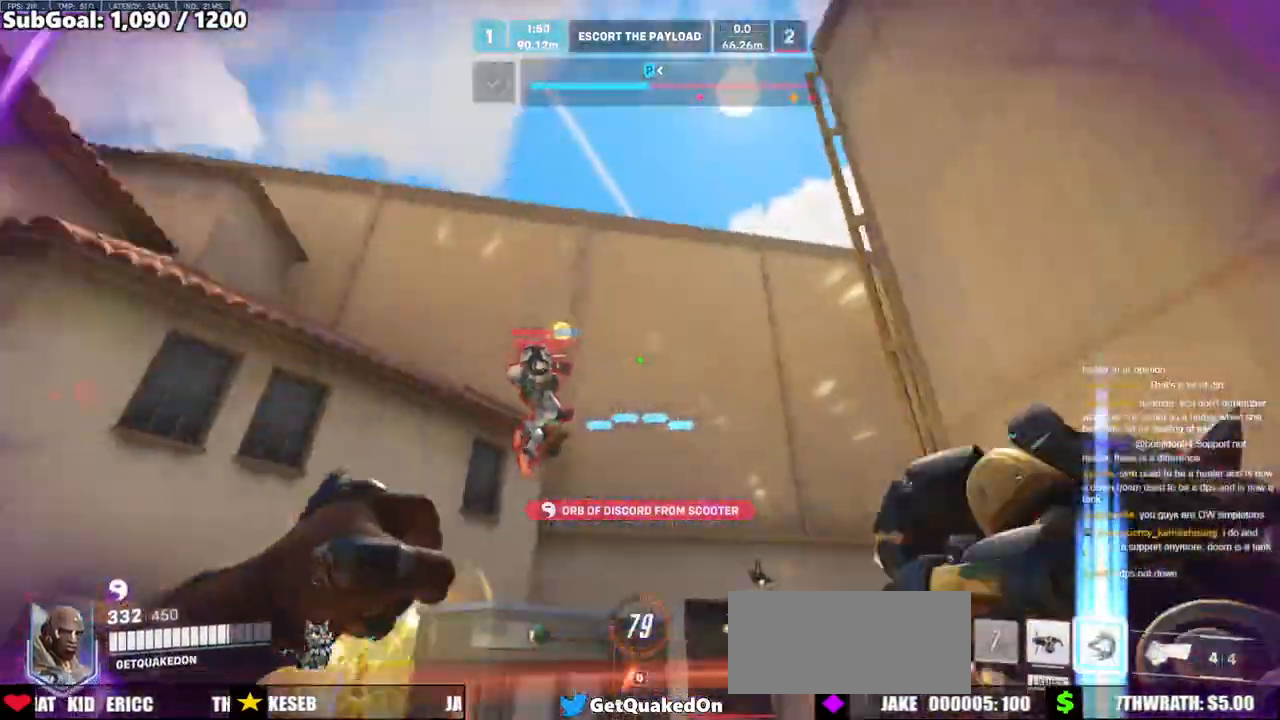
{"keys": ["d", "s"], "mouse": [], "events": [[33, "mouse_left", "down"], [217, "mouse_left", "up"]]}
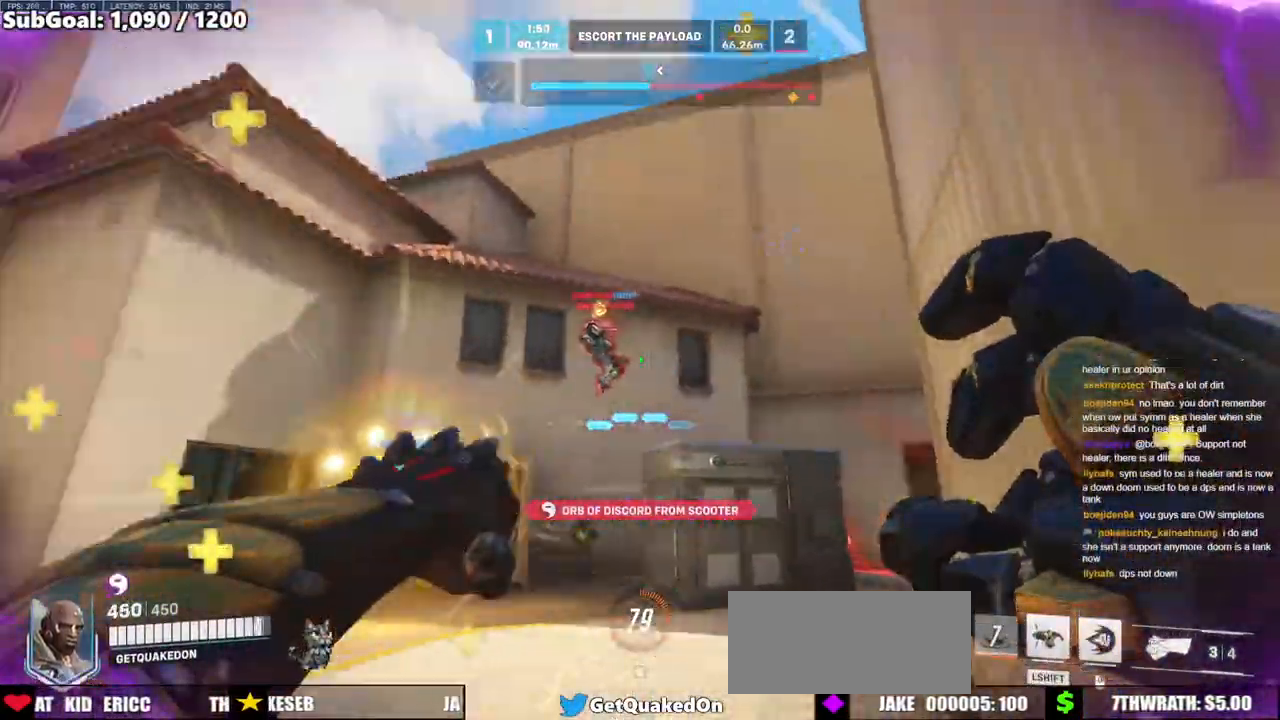
{"keys": ["d", "w"], "mouse": [], "events": [[17, "a", "down"], [17, "mouse_left", "down"], [50, "d", "up"], [150, "mouse_left", "up"], [150, "s", "up"], [333, "w", "down"], [383, "a", "up"], [483, "d", "down"]]}
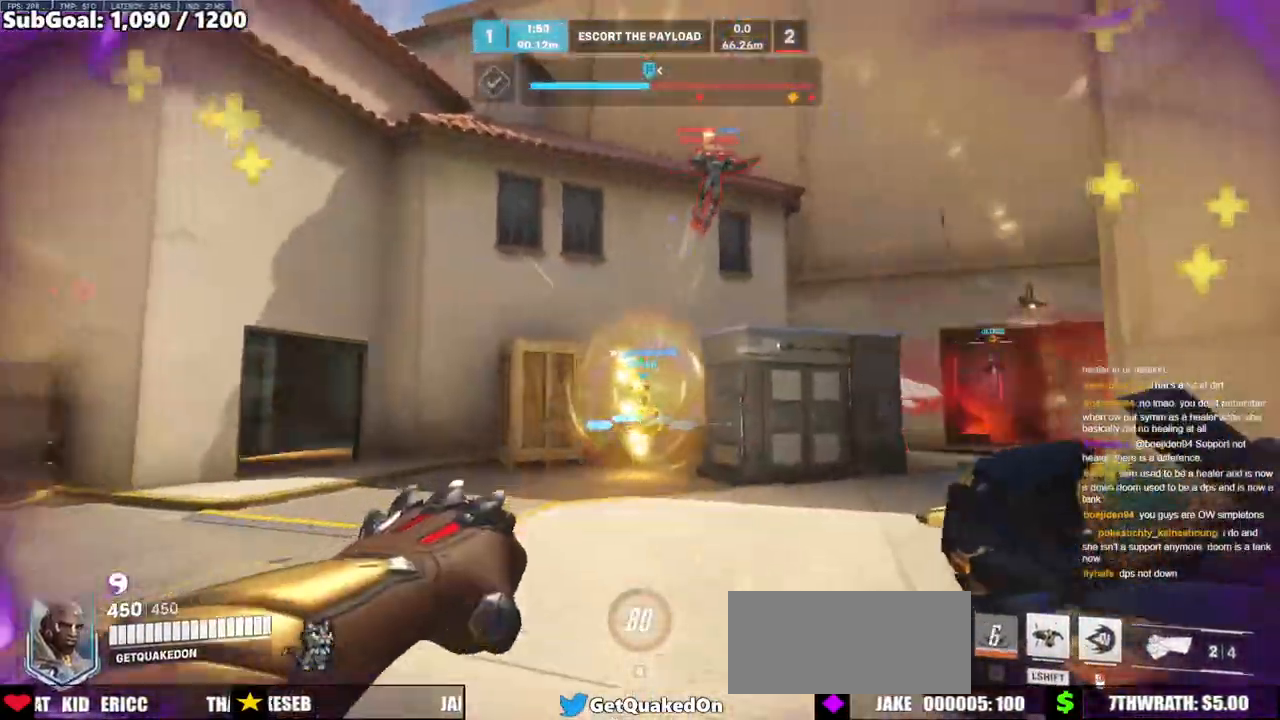
{"keys": ["w"], "mouse": [], "events": [[167, "space", "down"], [217, "mouse_left", "down"], [300, "d", "up"], [300, "mouse_left", "up"], [300, "space", "up"]]}
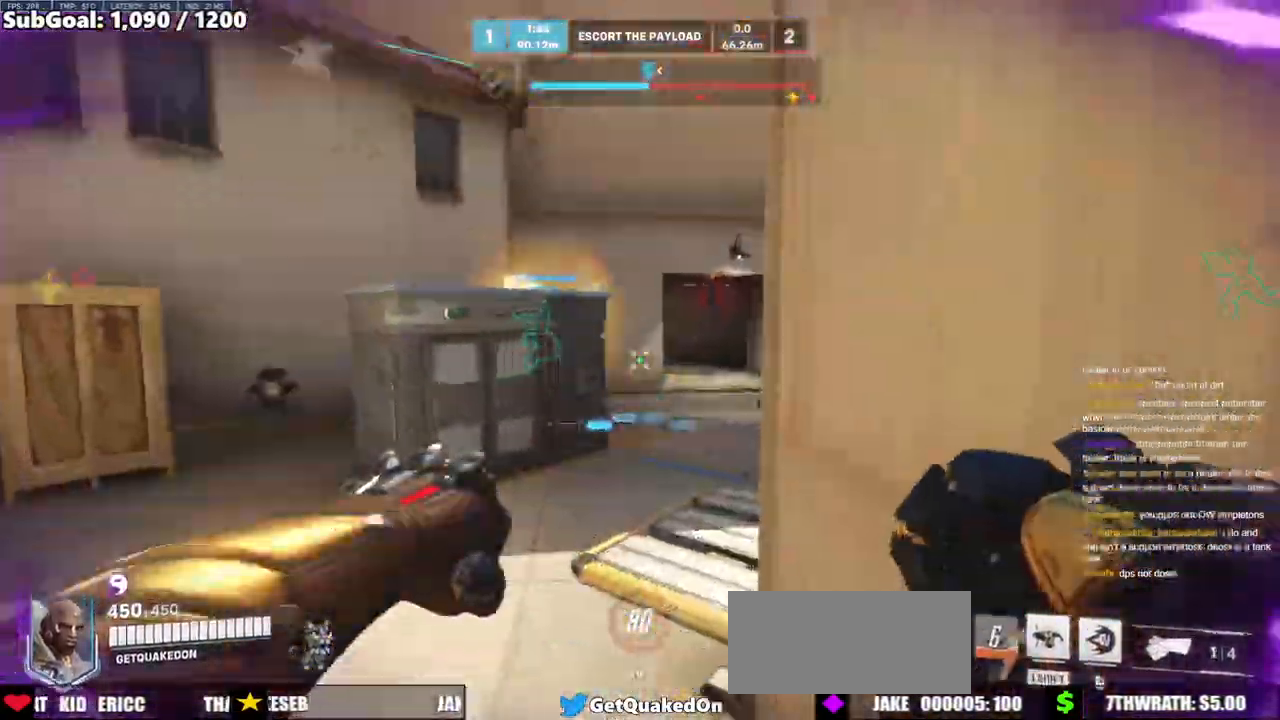
{"keys": ["d", "w"], "mouse": [], "events": [[417, "d", "down"]]}
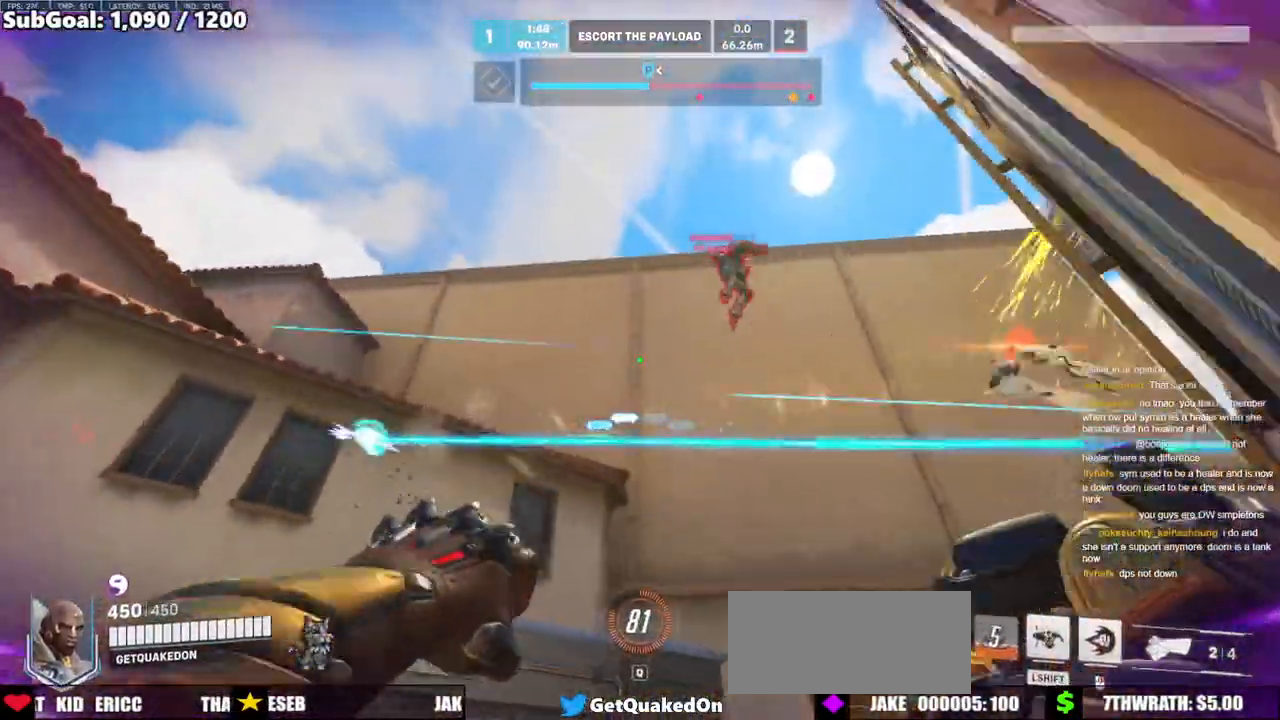
{"keys": ["d", "w"], "mouse": ["right"], "events": [[200, "mouse_right", "down"]]}
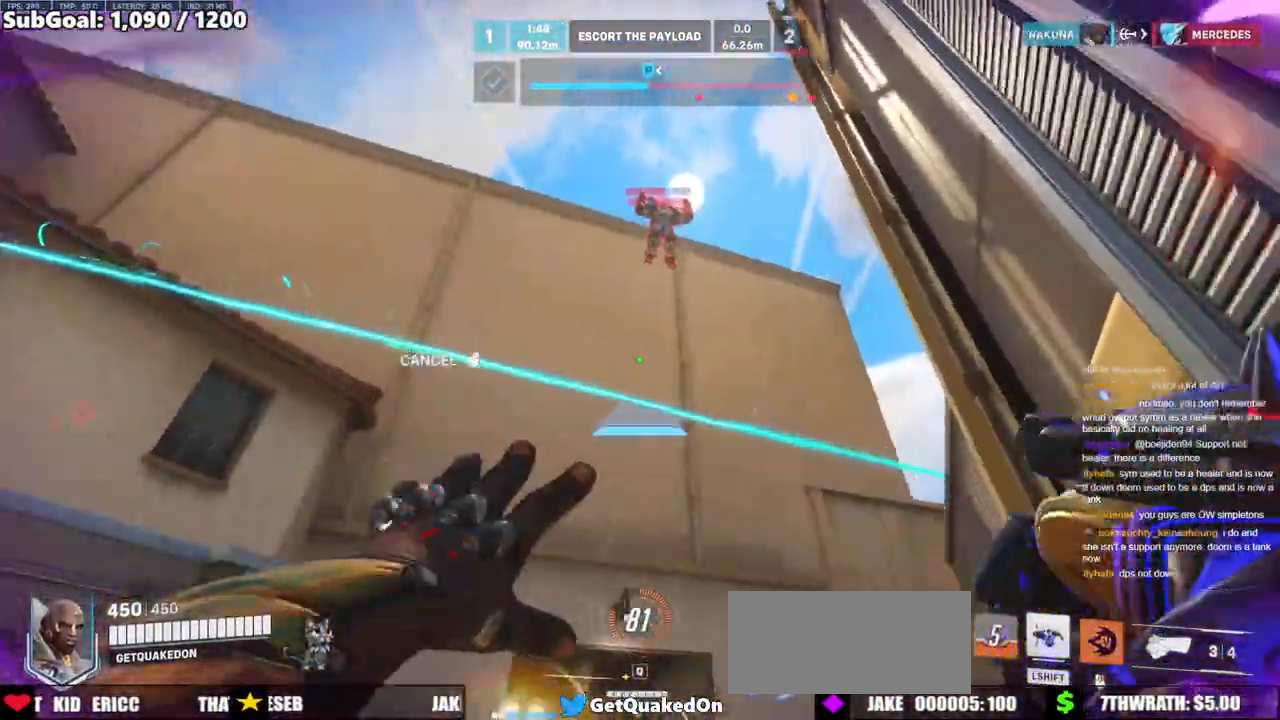
{"keys": [], "mouse": ["right"], "events": [[250, "d", "up"], [400, "w", "up"]]}
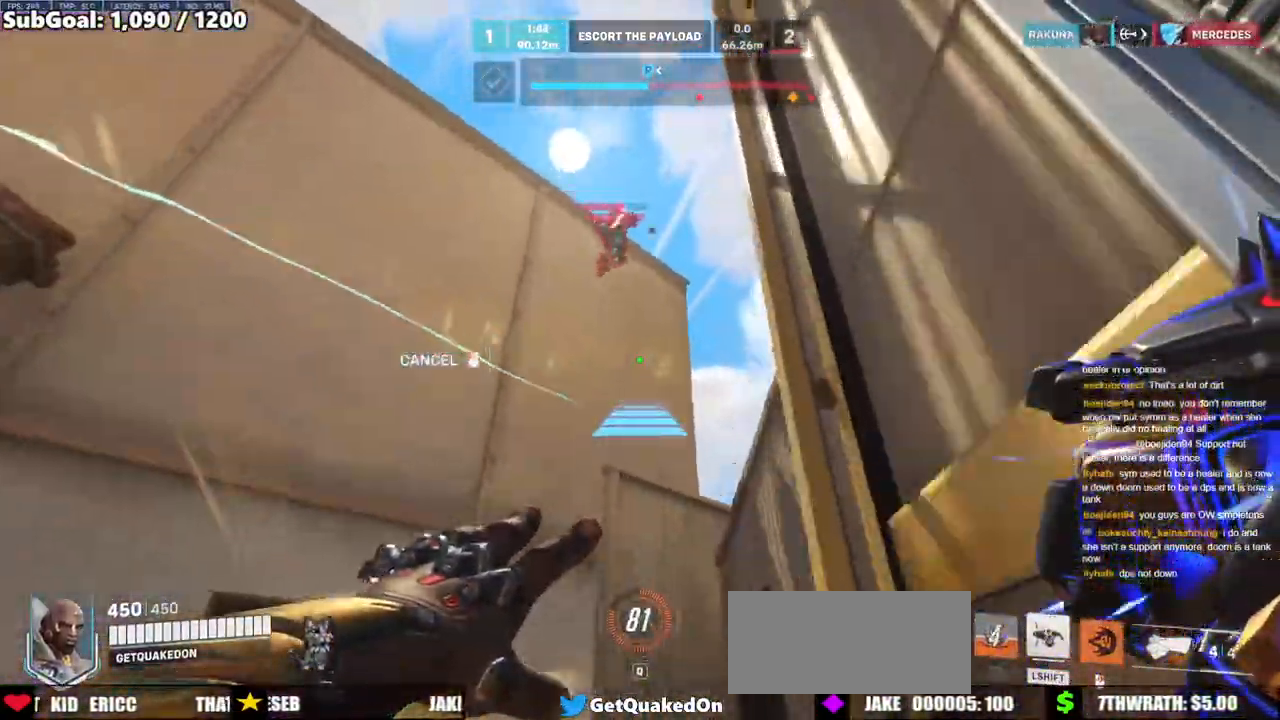
{"keys": ["w"], "mouse": [], "events": [[183, "a", "down"], [183, "w", "down"], [500, "a", "up"], [500, "mouse_right", "up"]]}
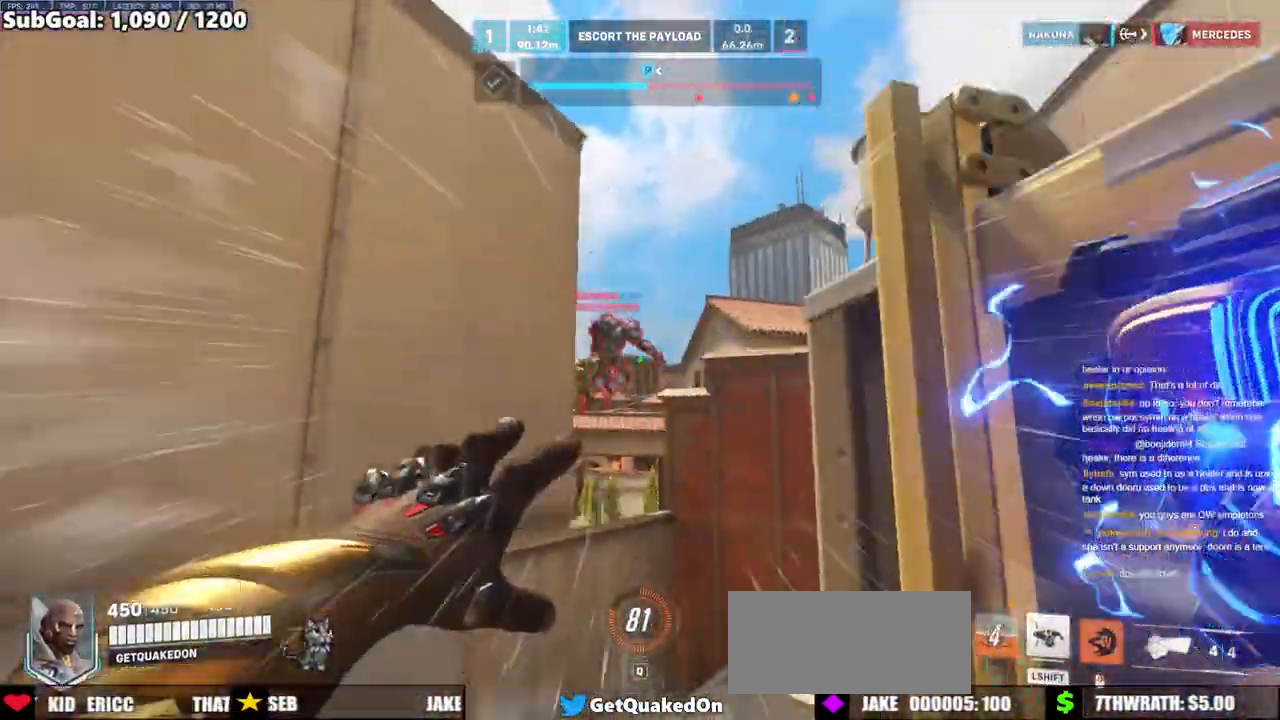
{"keys": ["w"], "mouse": [], "events": [[383, "space", "down"], [433, "space", "up"]]}
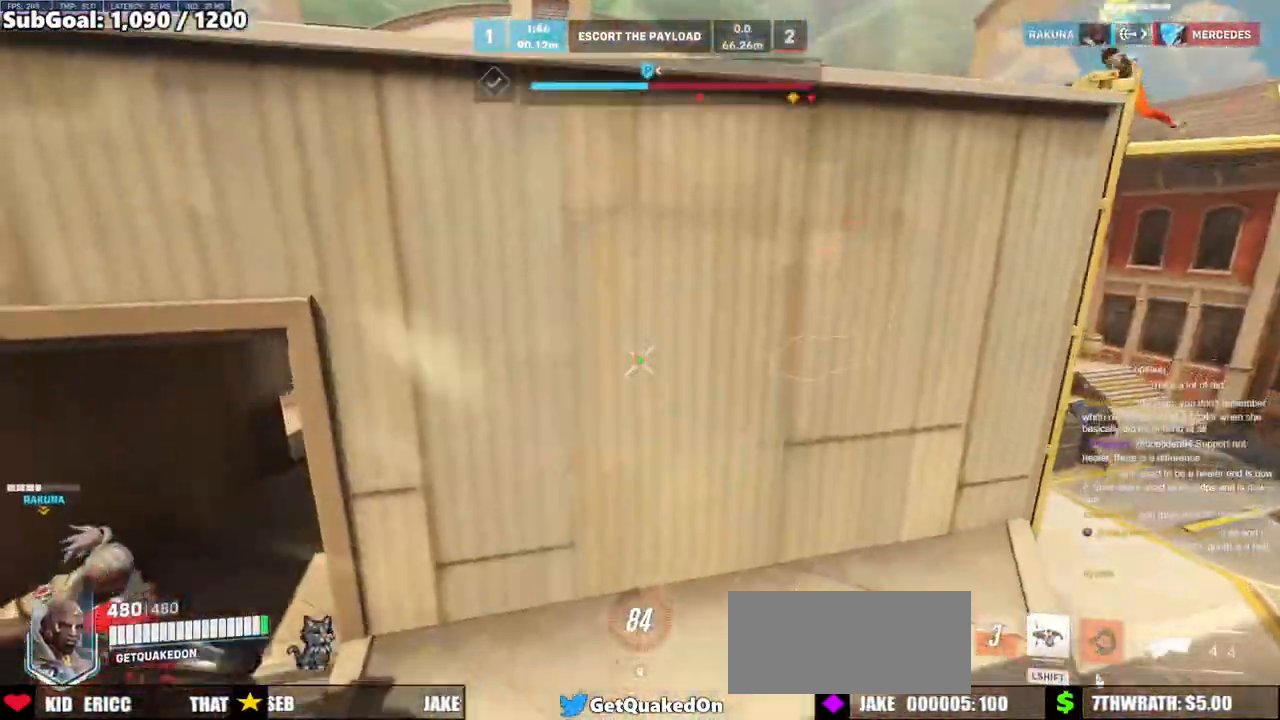
{"keys": ["a", "melee"], "mouse": ["left"], "events": [[250, "a", "down"], [350, "mouse_left", "down"], [500, "melee", "down"], [500, "w", "up"]]}
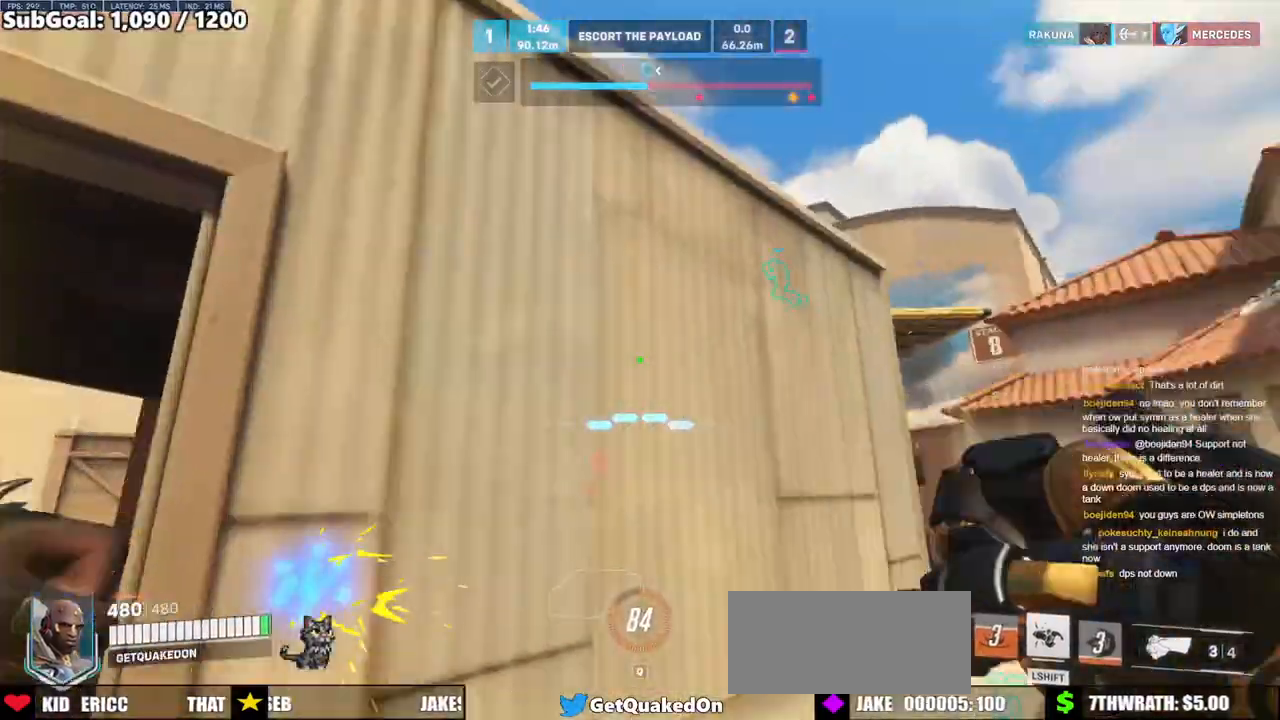
{"keys": ["w"], "mouse": [], "events": [[83, "mouse_left", "up"], [133, "melee", "up"], [267, "w", "down"], [317, "a", "up"]]}
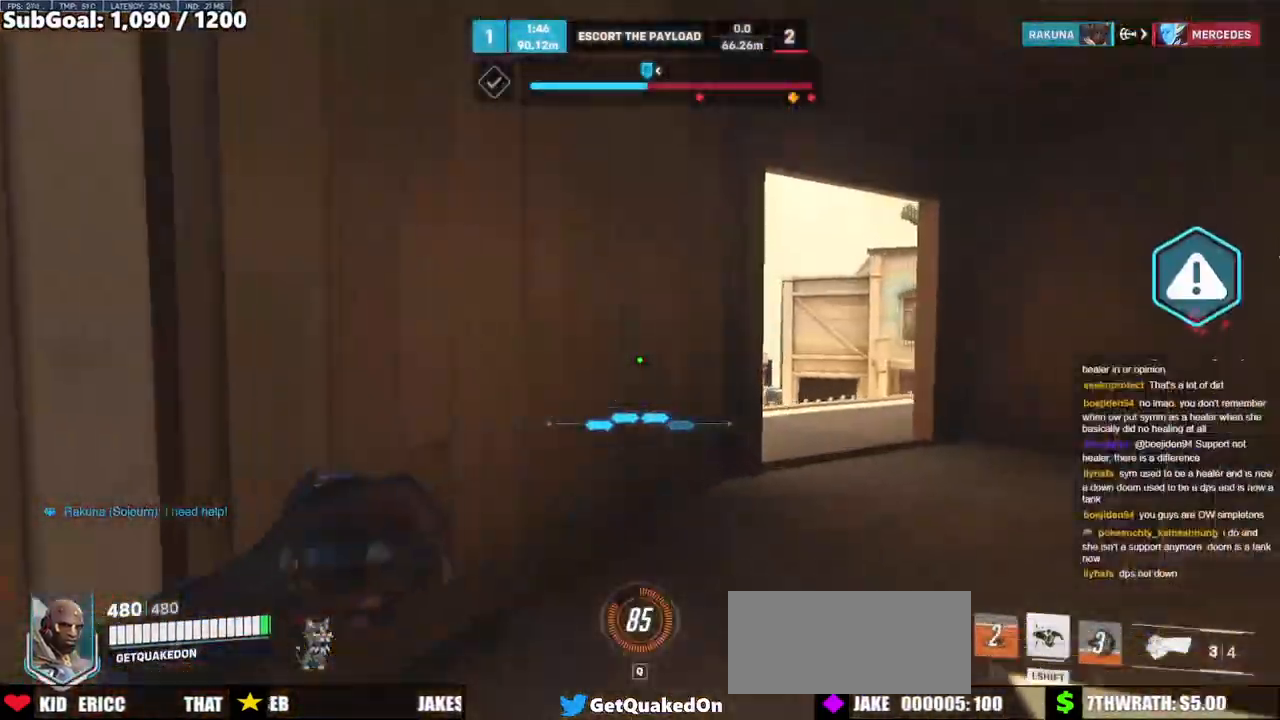
{"keys": ["d", "space", "w"], "mouse": [], "events": [[283, "d", "down"], [433, "space", "down"]]}
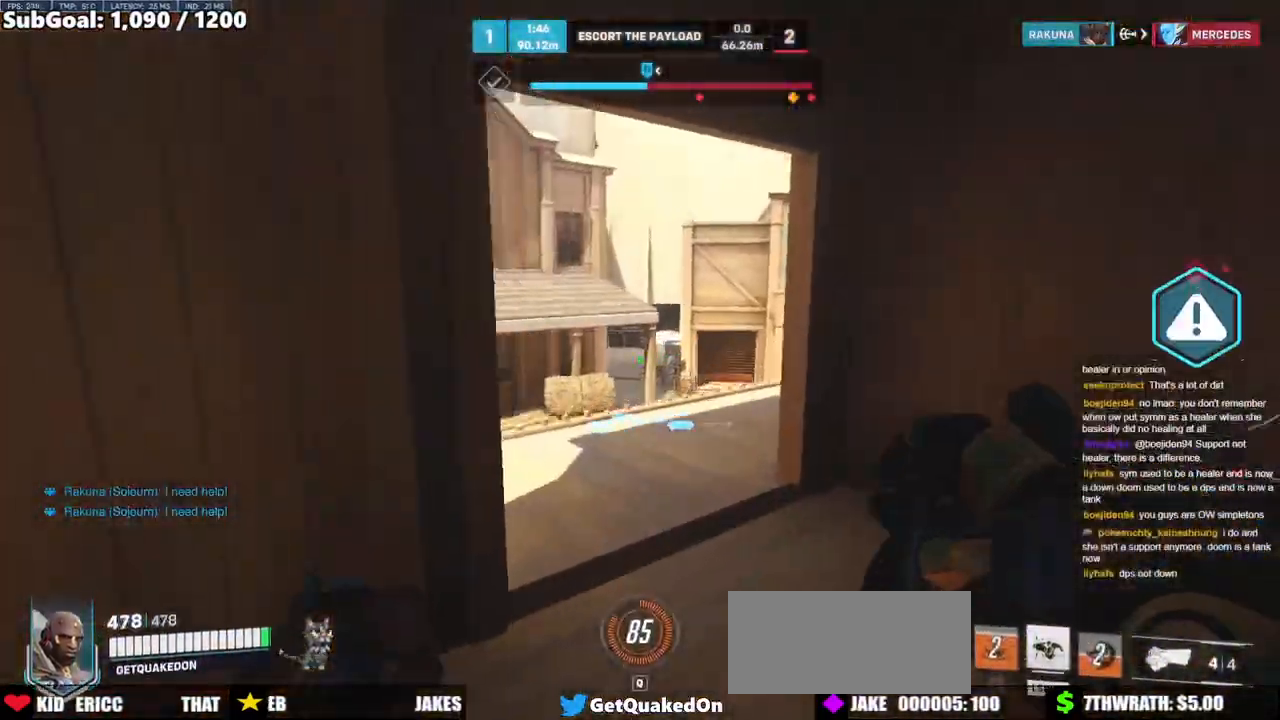
{"keys": ["d"], "mouse": [], "events": [[17, "space", "up"], [250, "w", "up"]]}
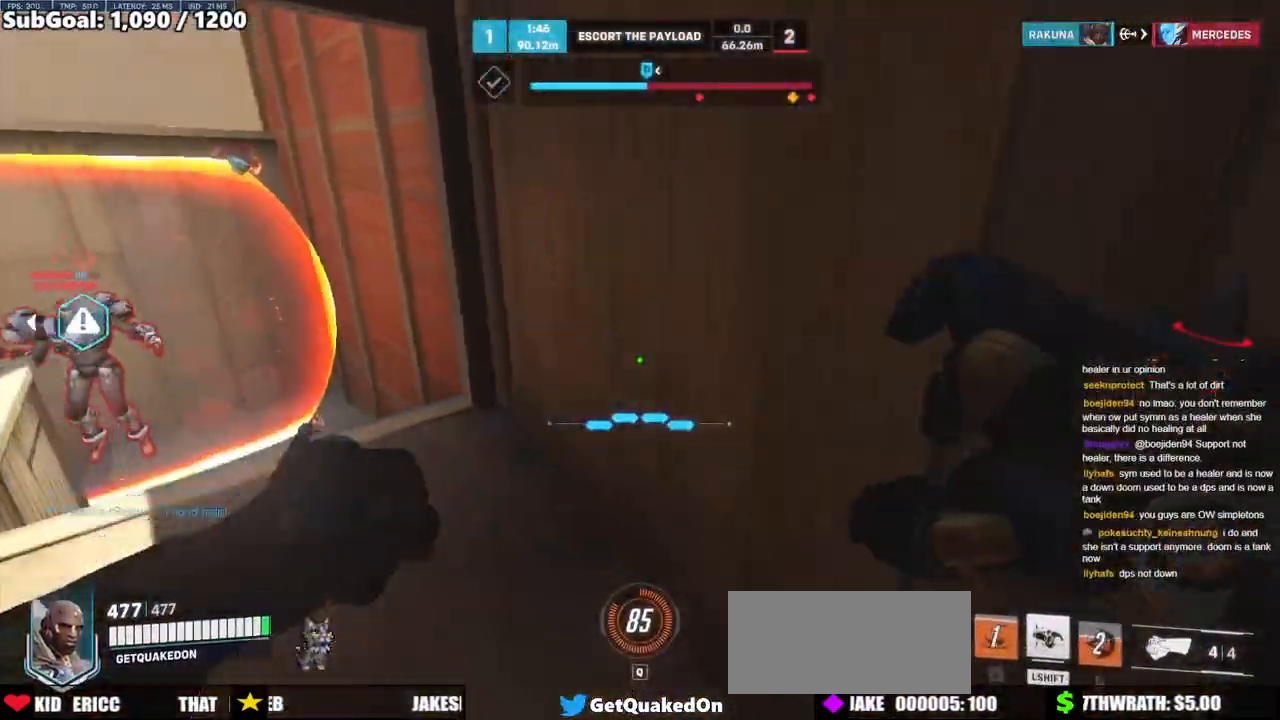
{"keys": ["d"], "mouse": [], "events": [[267, "a", "down"], [317, "d", "up"], [367, "mouse_left", "down"], [467, "a", "up"], [467, "d", "down"], [467, "mouse_left", "up"]]}
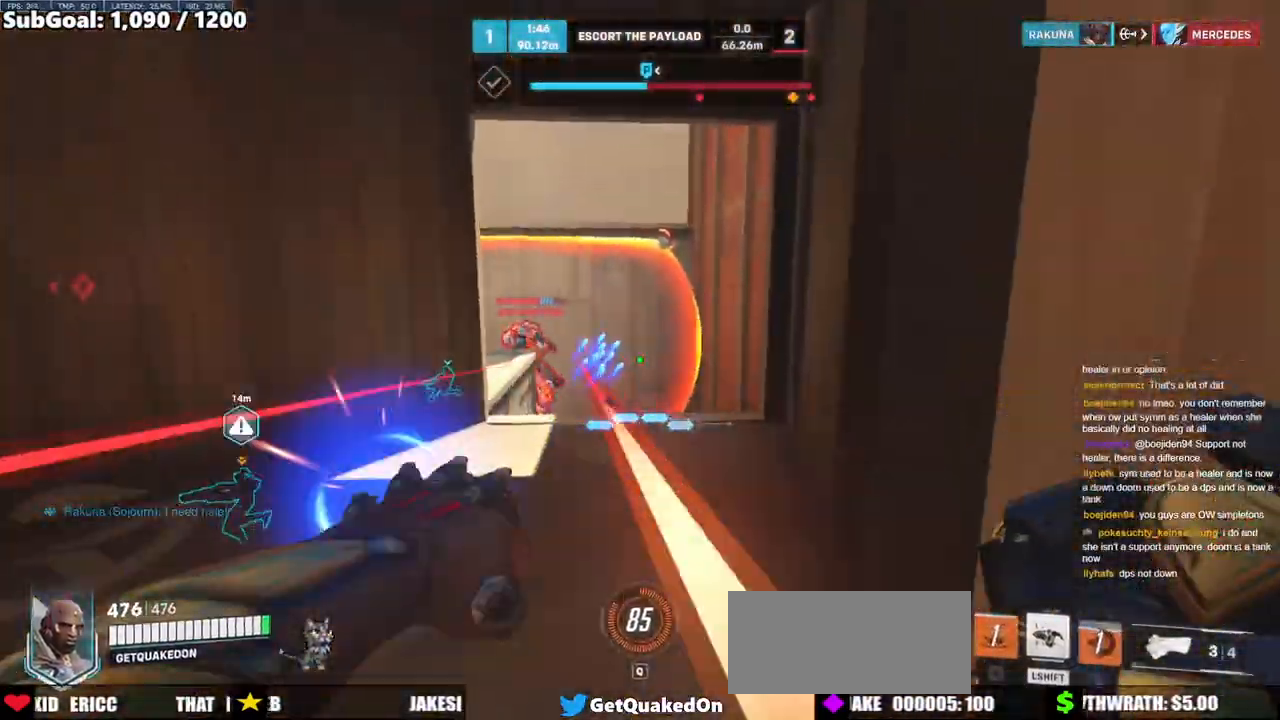
{"keys": ["w"], "mouse": [], "events": [[100, "a", "down"], [150, "d", "up"], [283, "mouse_left", "down"], [383, "w", "down"], [433, "a", "up"], [433, "mouse_left", "up"]]}
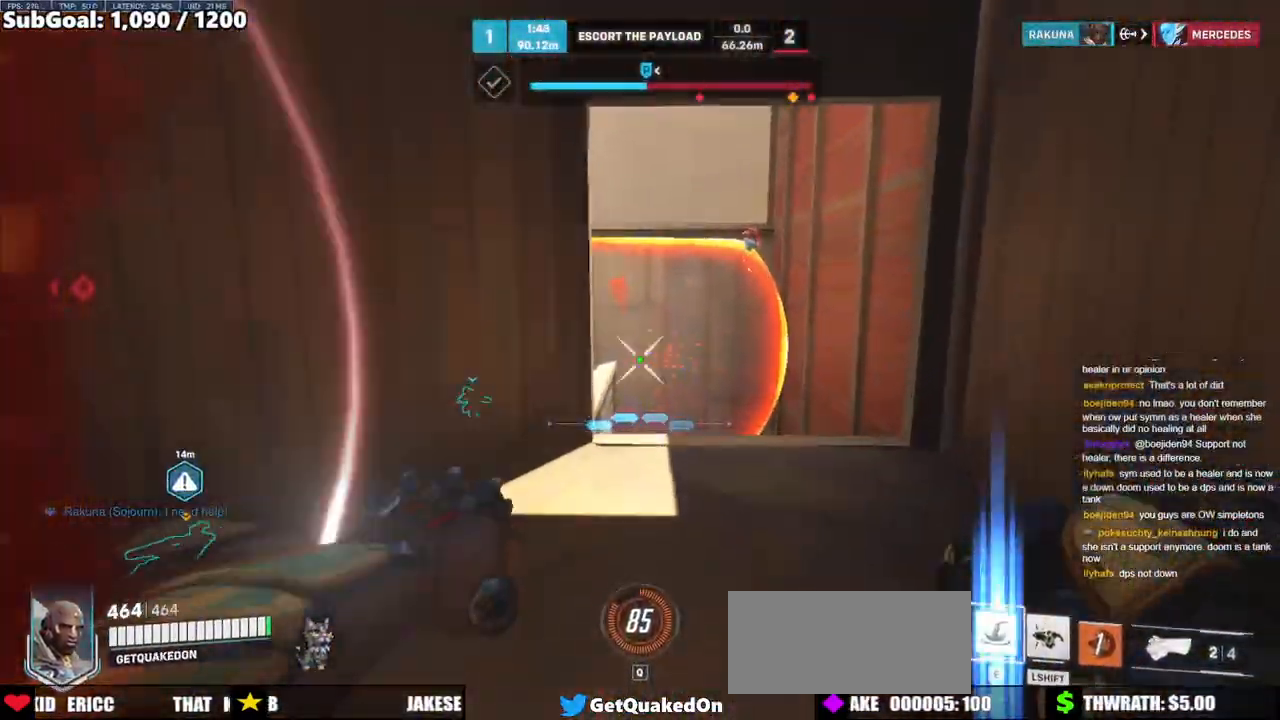
{"keys": ["d", "w"], "mouse": [], "events": [[250, "d", "down"], [300, "space", "down"], [500, "space", "up"]]}
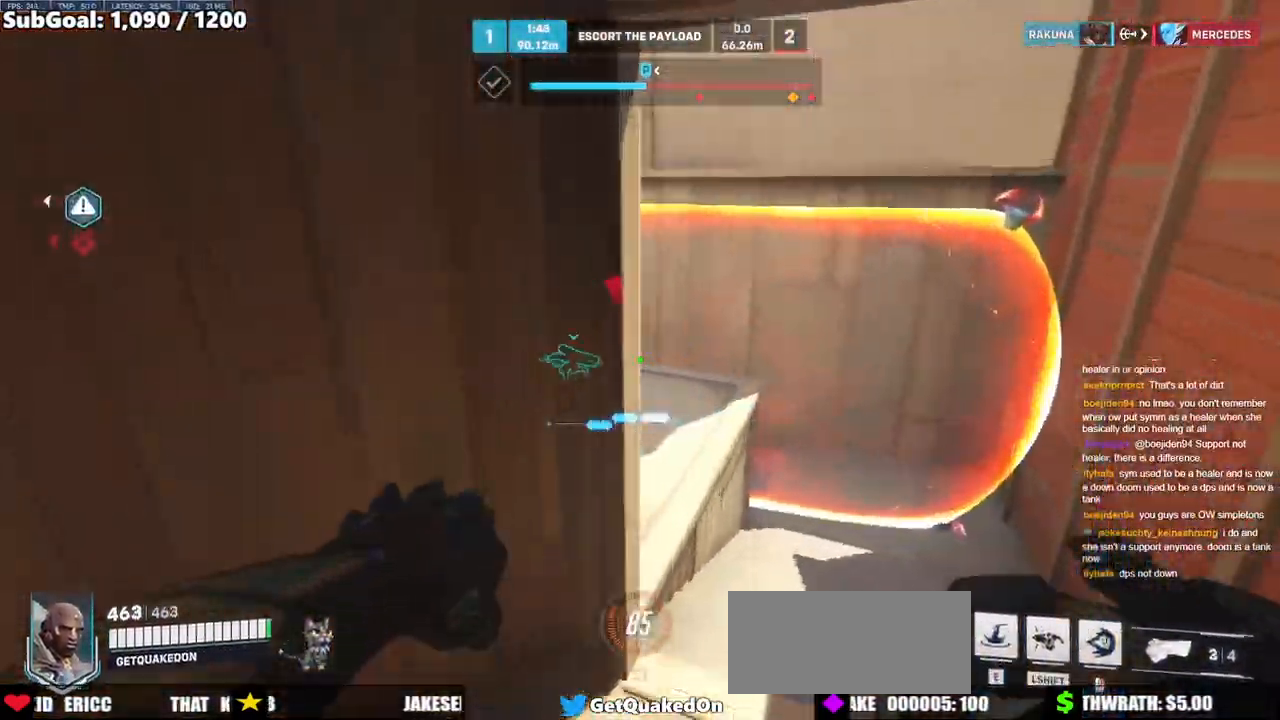
{"keys": ["d", "w"], "mouse": ["right"], "events": [[83, "mouse_left", "down"], [183, "mouse_right", "down"], [233, "mouse_left", "up"]]}
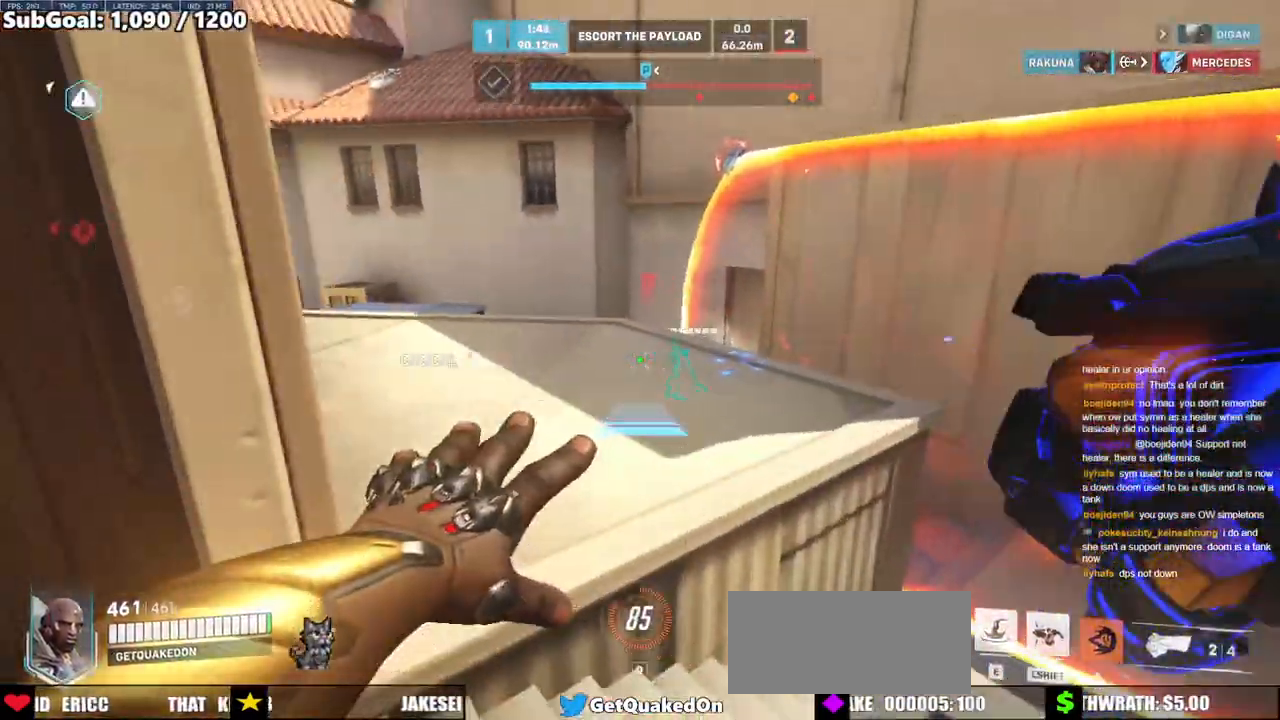
{"keys": ["w"], "mouse": [], "events": [[50, "mouse_right", "up"], [200, "d", "up"]]}